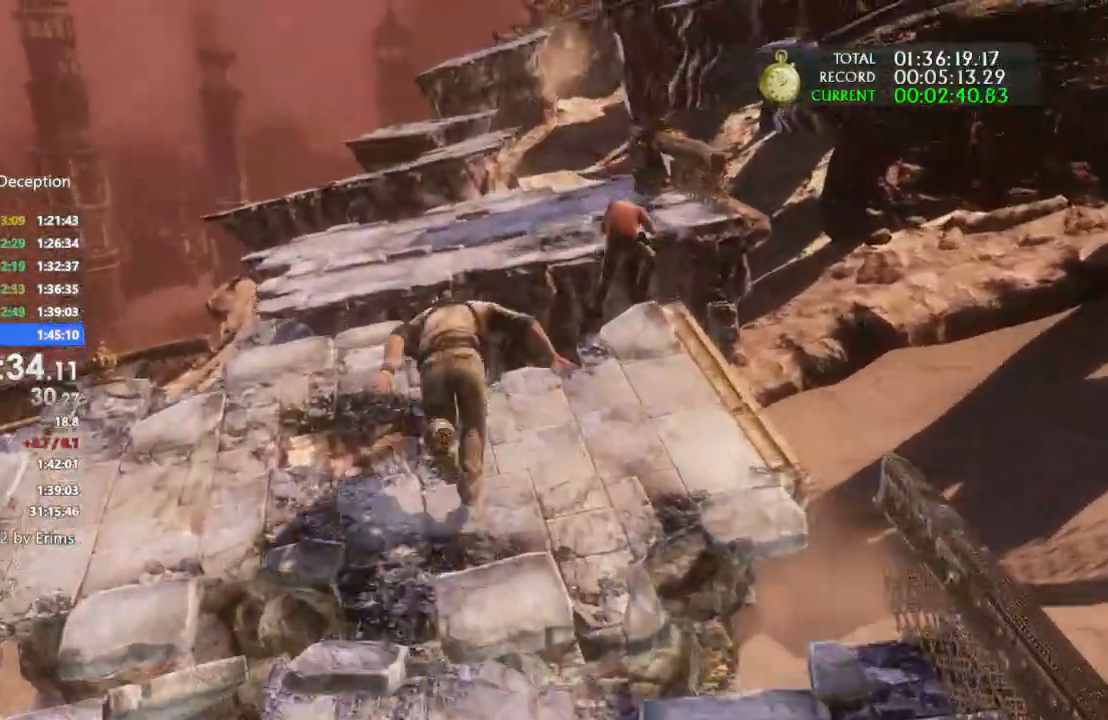
Gameplay with a controller (PlayStation layout); each line is a JSON object with the inputs held at the frame after it (dt_ms = milliseconds from this image to that frame). "events" lists button and stick changes between this image and that frame as [ms after this image, input, new state], when the widget could be followed in between. Not read: L3 R3.
{"dt_ms": 1000, "buttons": [], "left_stick": "up", "right_stick": "center"}
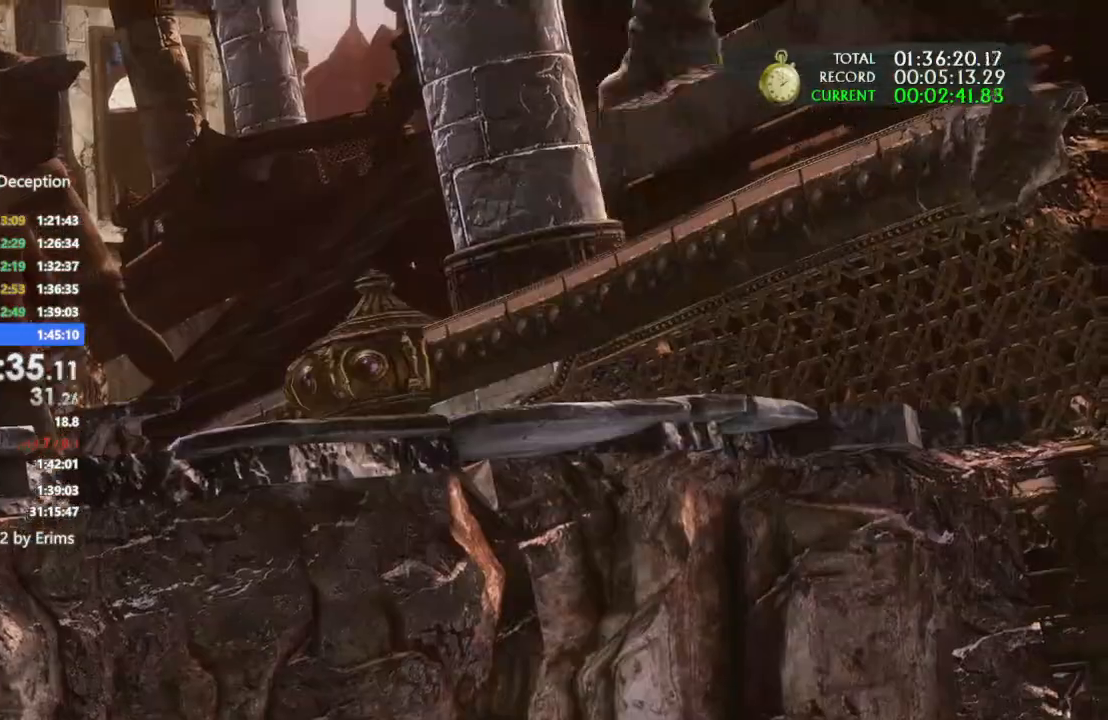
{"dt_ms": 500, "buttons": [], "left_stick": "up-left", "right_stick": "center", "events": [[200, "left_stick", "center"], [333, "left_stick", "up-left"]]}
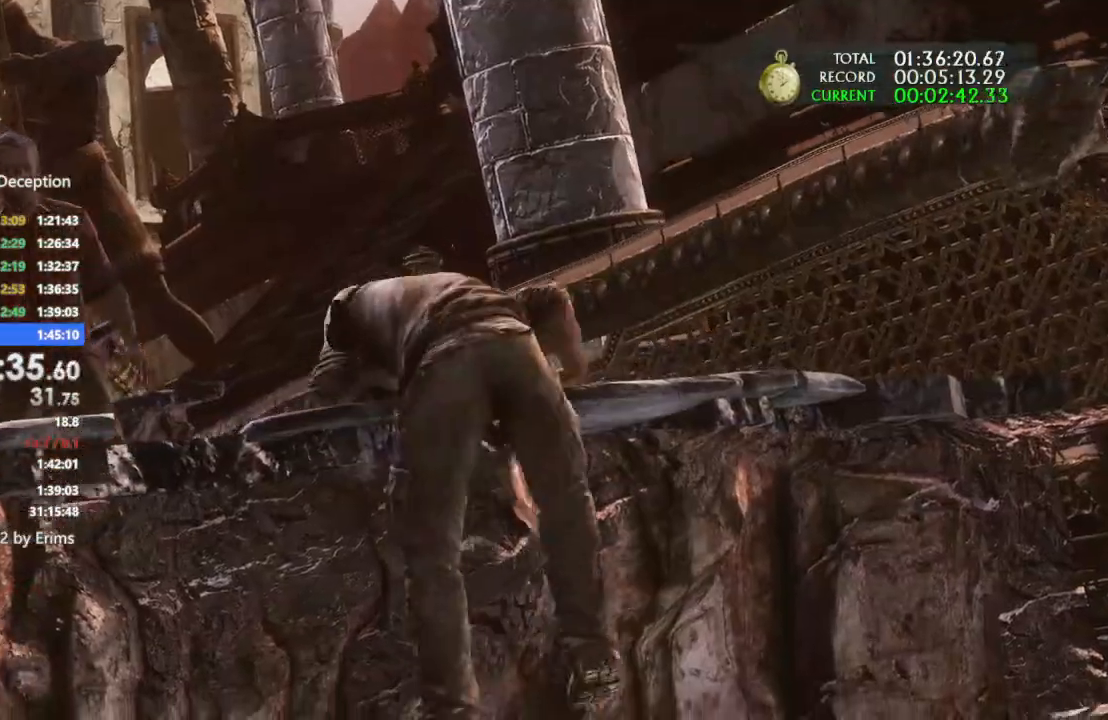
{"dt_ms": 500, "buttons": [], "left_stick": "up-left", "right_stick": "center"}
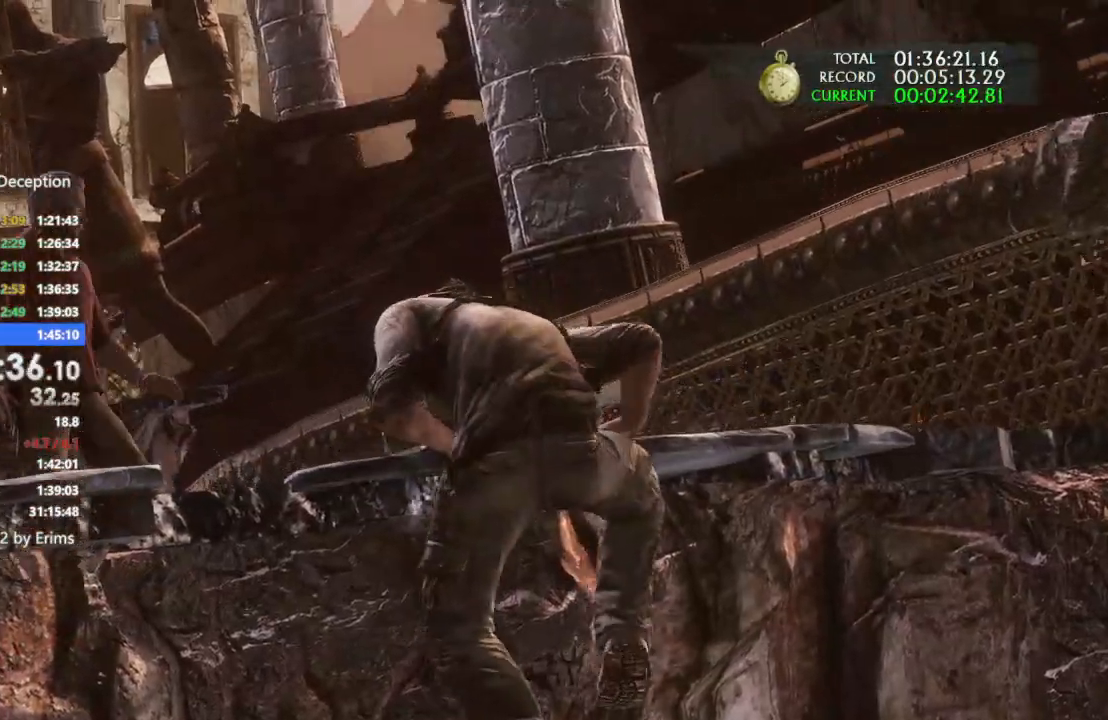
{"dt_ms": 500, "buttons": ["CIRCLE"], "left_stick": "up-left", "right_stick": "center", "events": [[100, "CIRCLE", "down"], [200, "CIRCLE", "up"], [267, "CIRCLE", "down"], [367, "CIRCLE", "up"], [433, "CIRCLE", "down"]]}
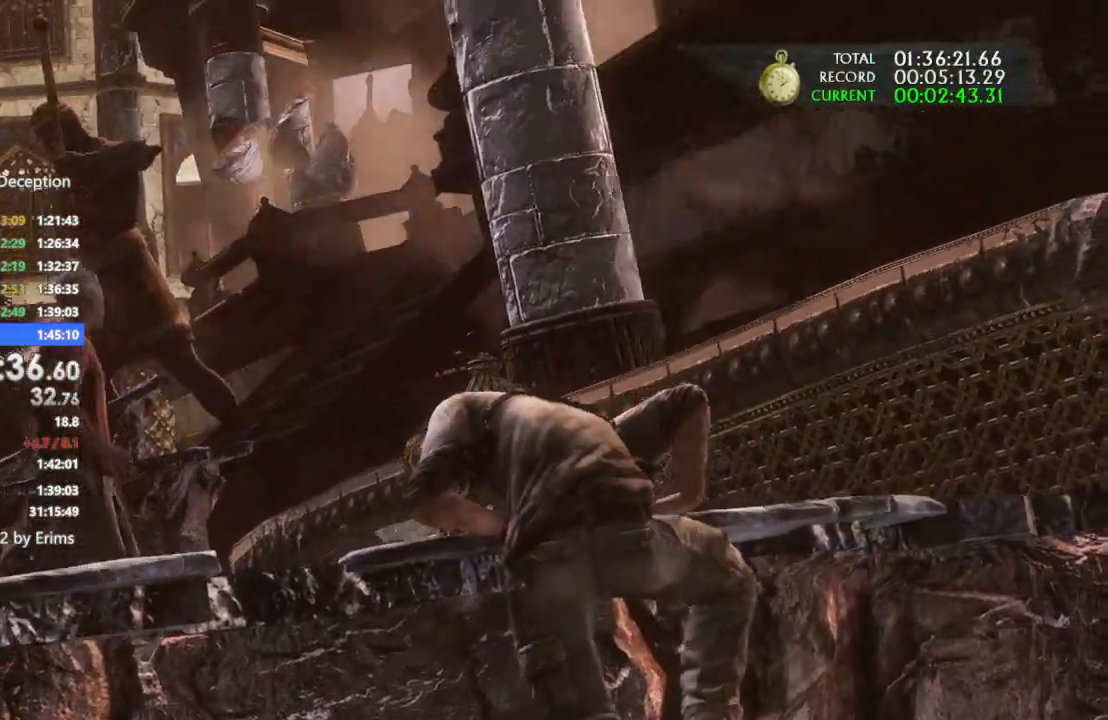
{"dt_ms": 500, "buttons": [], "left_stick": "up-left", "right_stick": "center", "events": [[33, "CIRCLE", "up"], [133, "CIRCLE", "down"], [233, "CIRCLE", "up"], [333, "CIRCLE", "down"], [400, "CIRCLE", "up"]]}
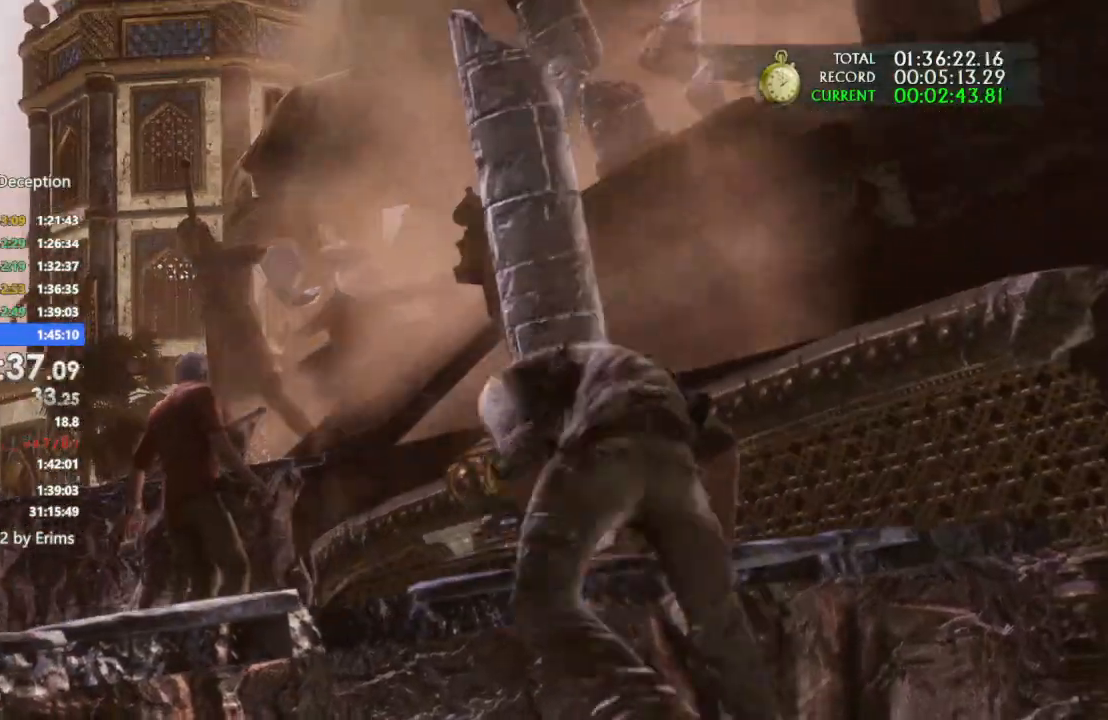
{"dt_ms": 500, "buttons": [], "left_stick": "up-left", "right_stick": "center", "events": [[33, "left_stick", "center"], [200, "left_stick", "up-left"], [400, "CIRCLE", "down"], [467, "CIRCLE", "up"]]}
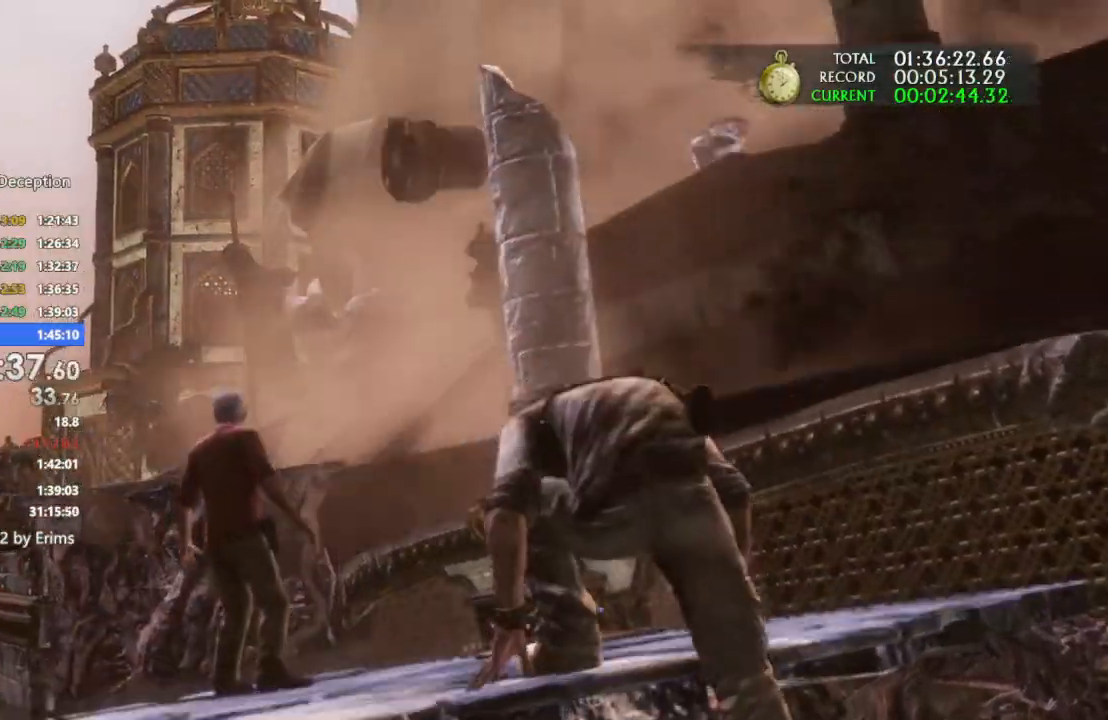
{"dt_ms": 500, "buttons": ["CIRCLE"], "left_stick": "up-left", "right_stick": "center"}
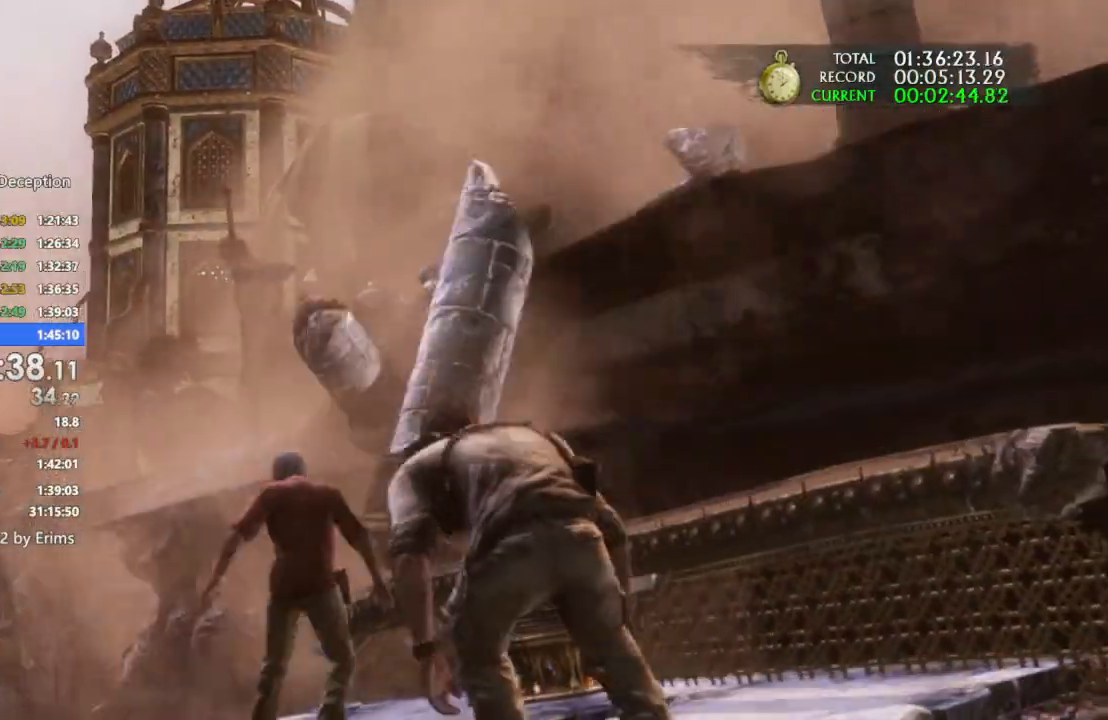
{"dt_ms": 1000, "buttons": ["CIRCLE"], "left_stick": "up-left", "right_stick": "center"}
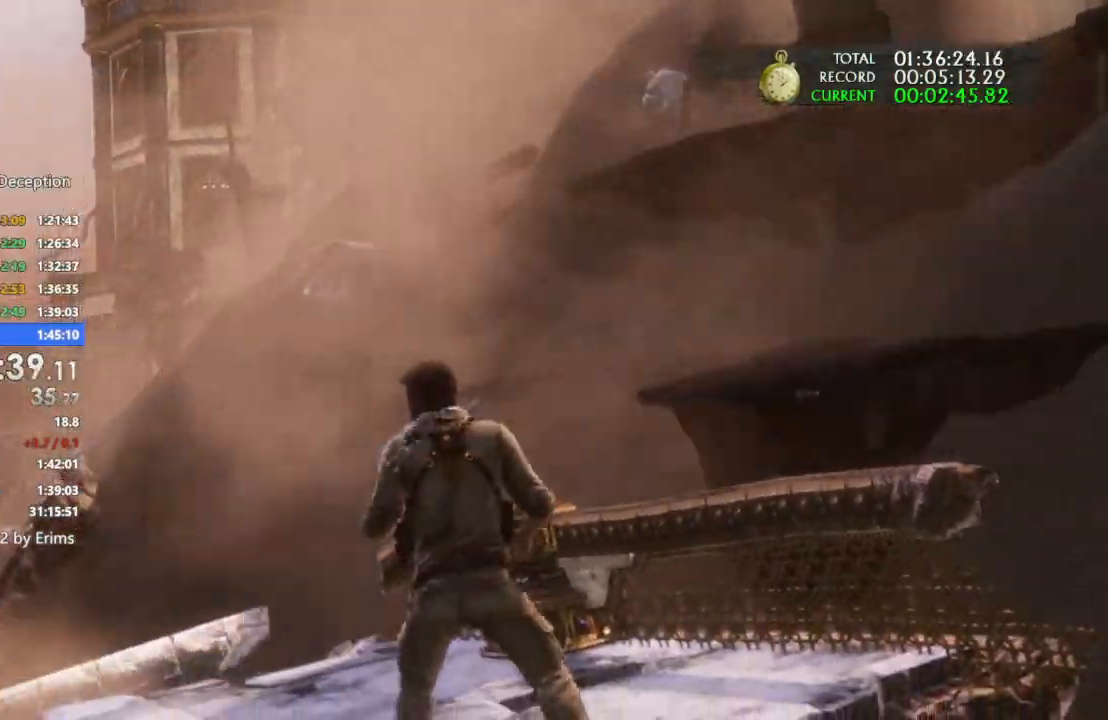
{"dt_ms": 500, "buttons": [], "left_stick": "up-left", "right_stick": "center", "events": [[100, "L2", "down"], [367, "L2", "up"], [433, "CIRCLE", "up"]]}
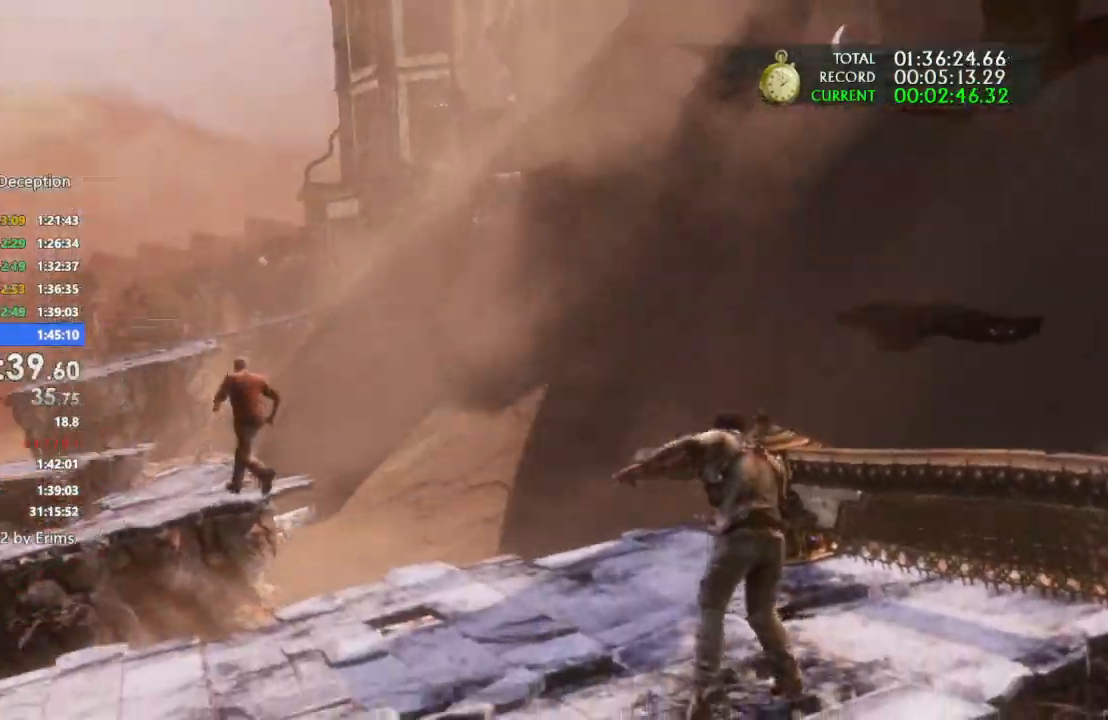
{"dt_ms": 1000, "buttons": ["CIRCLE"], "left_stick": "up-left", "right_stick": "center"}
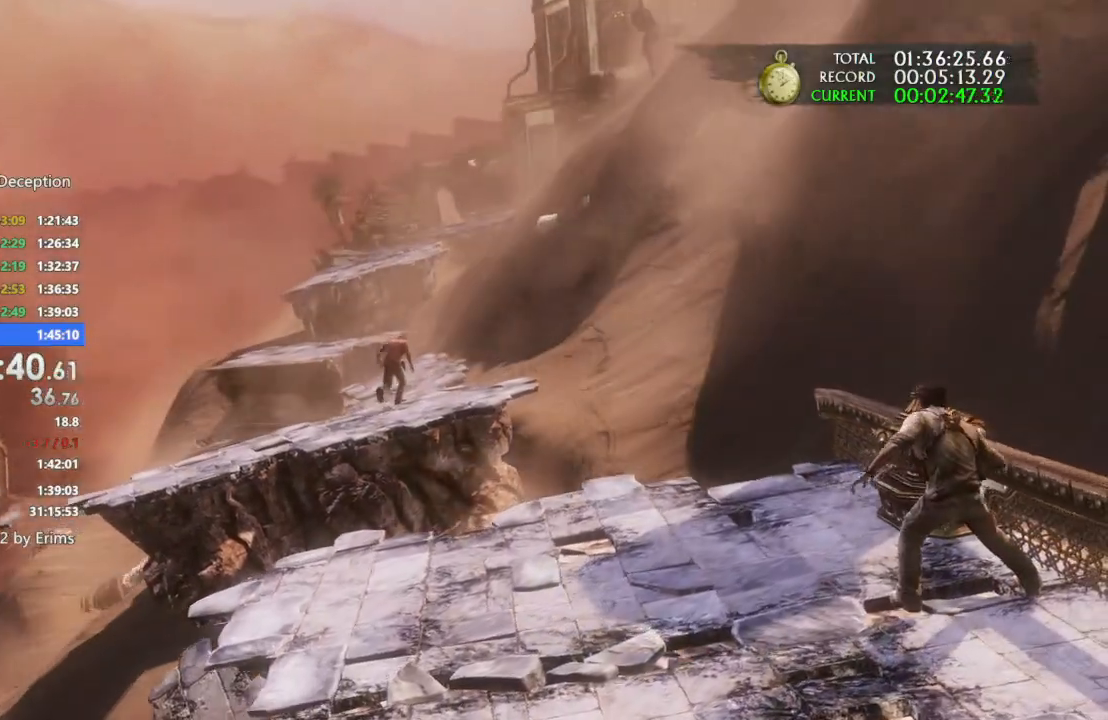
{"dt_ms": 500, "buttons": ["CIRCLE"], "left_stick": "up-left", "right_stick": "center", "events": []}
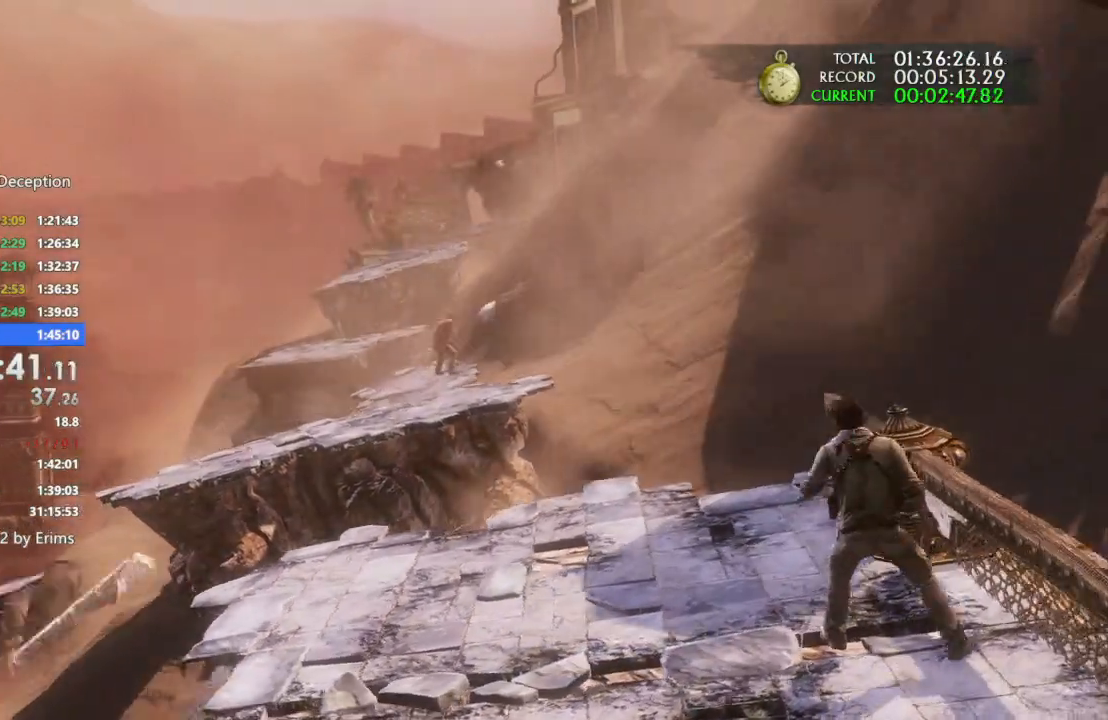
{"dt_ms": 500, "buttons": ["CIRCLE"], "left_stick": "up-left", "right_stick": "center", "events": [[67, "CIRCLE", "up"], [133, "CIRCLE", "down"]]}
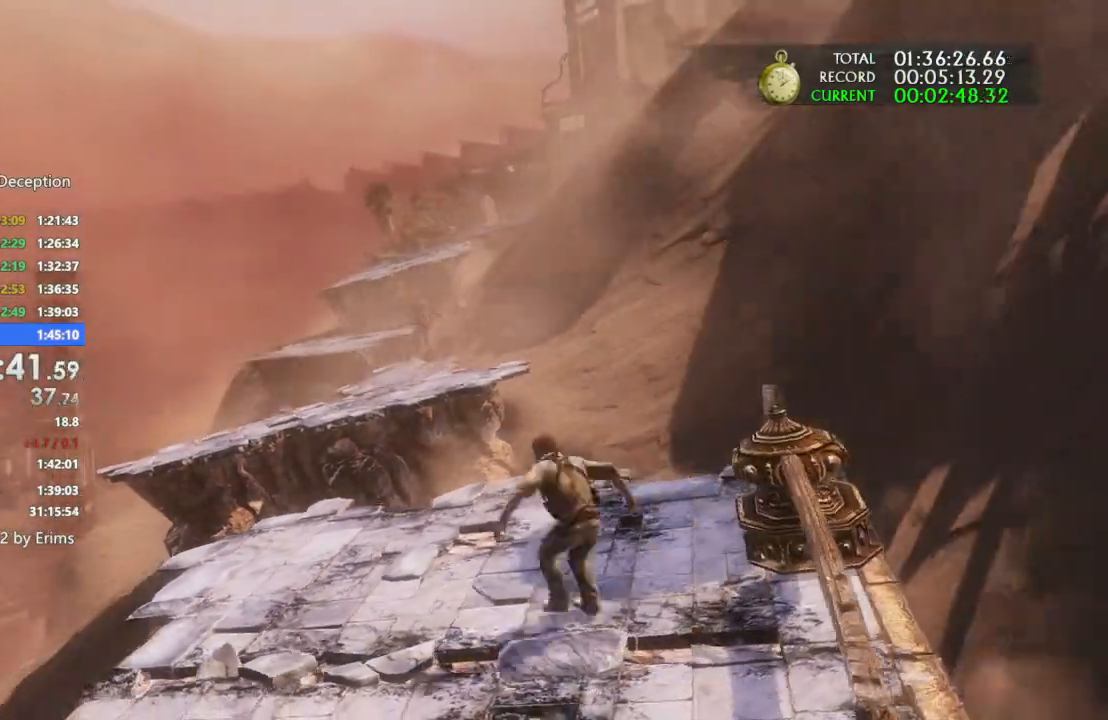
{"dt_ms": 500, "buttons": ["CIRCLE"], "left_stick": "up-left", "right_stick": "center", "events": []}
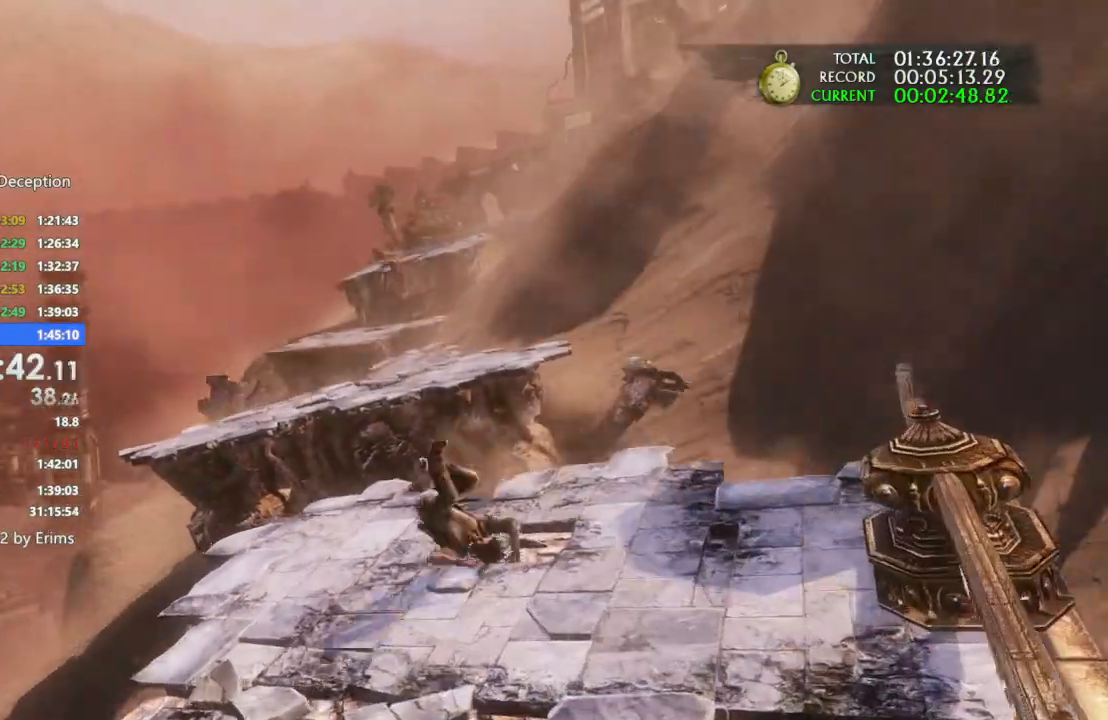
{"dt_ms": 500, "buttons": ["CIRCLE"], "left_stick": "up-left", "right_stick": "center", "events": []}